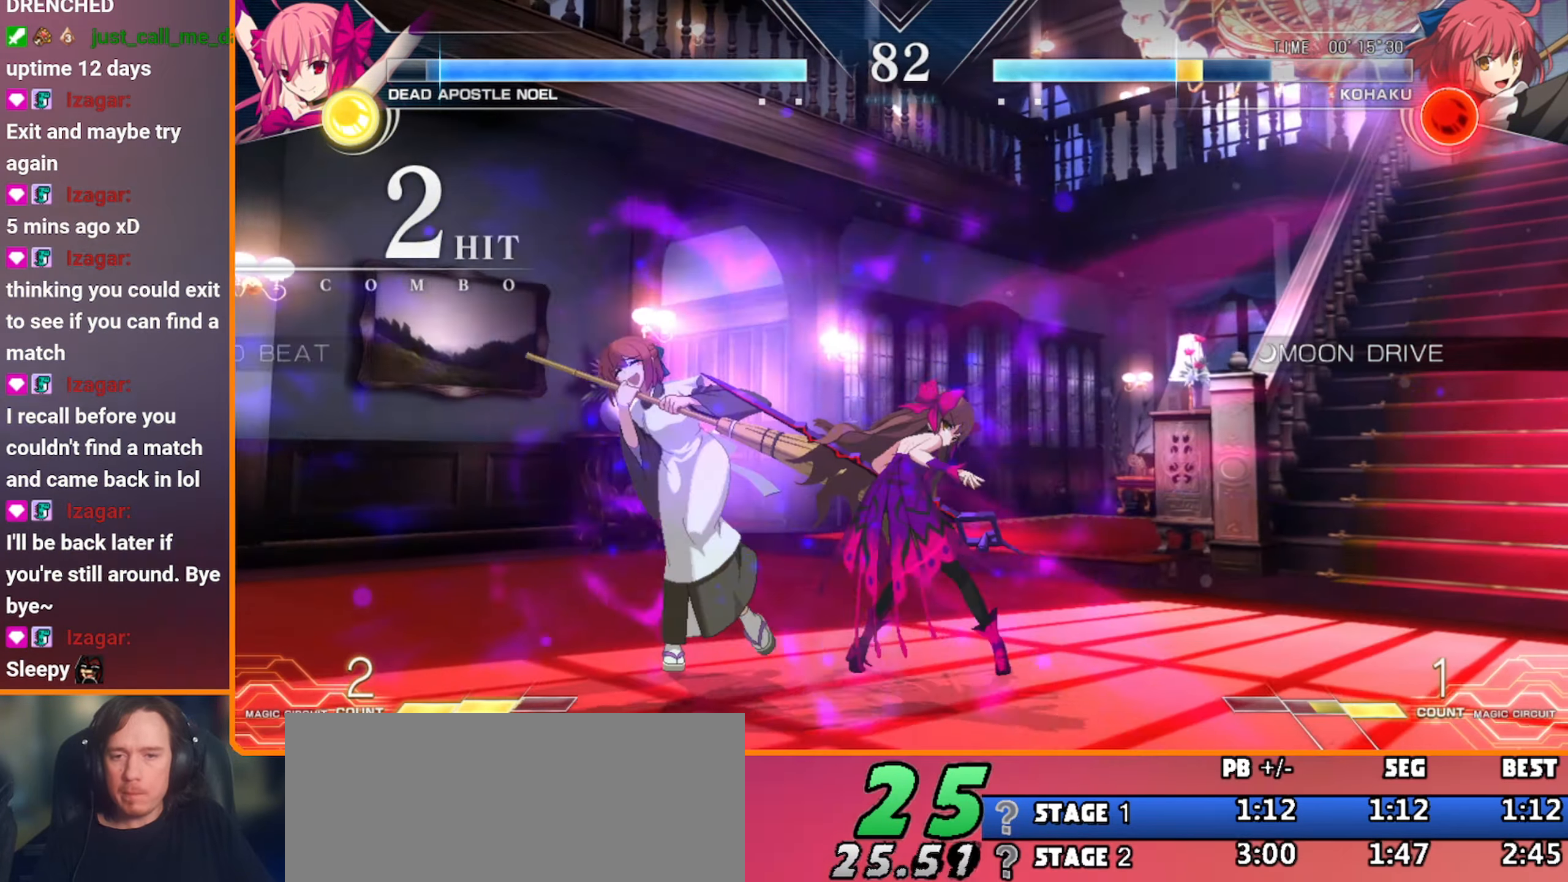
Gameplay with a controller (arcade stick); each line is a JSON object with the inputs held at the frame after it. "events" lists button and stick changes between this image and that frame as [ms after this image, input, new state], when the widget could be followed in between. Not read: L3 R3.
{"buttons": [], "left_stick": "center", "events": [[250, "C", "up"]]}
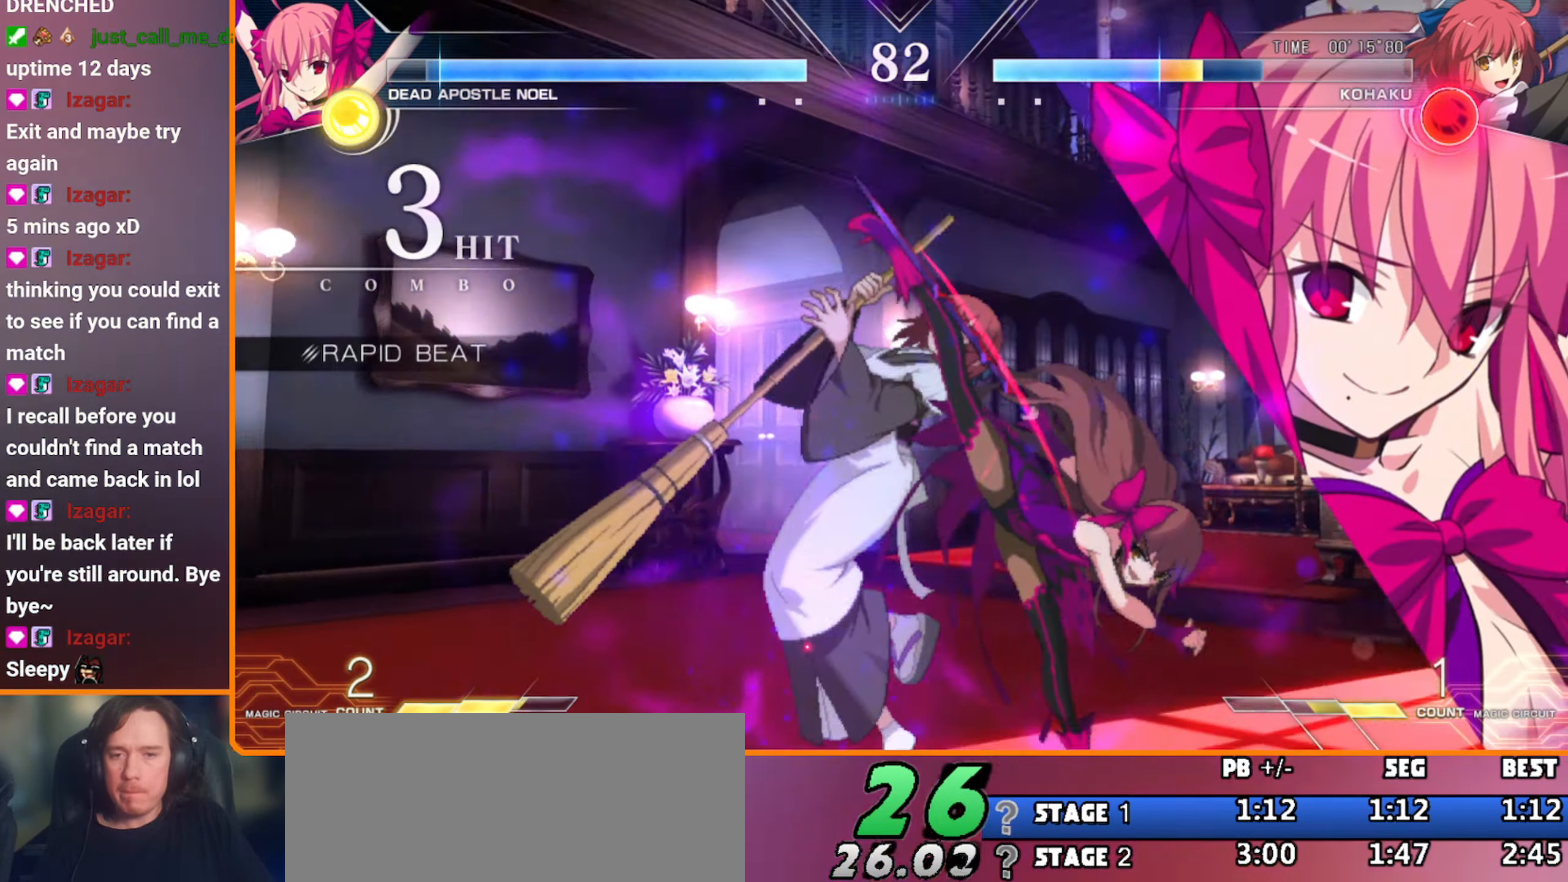
{"buttons": [], "left_stick": "center", "events": [[367, "C", "down"], [483, "C", "up"]]}
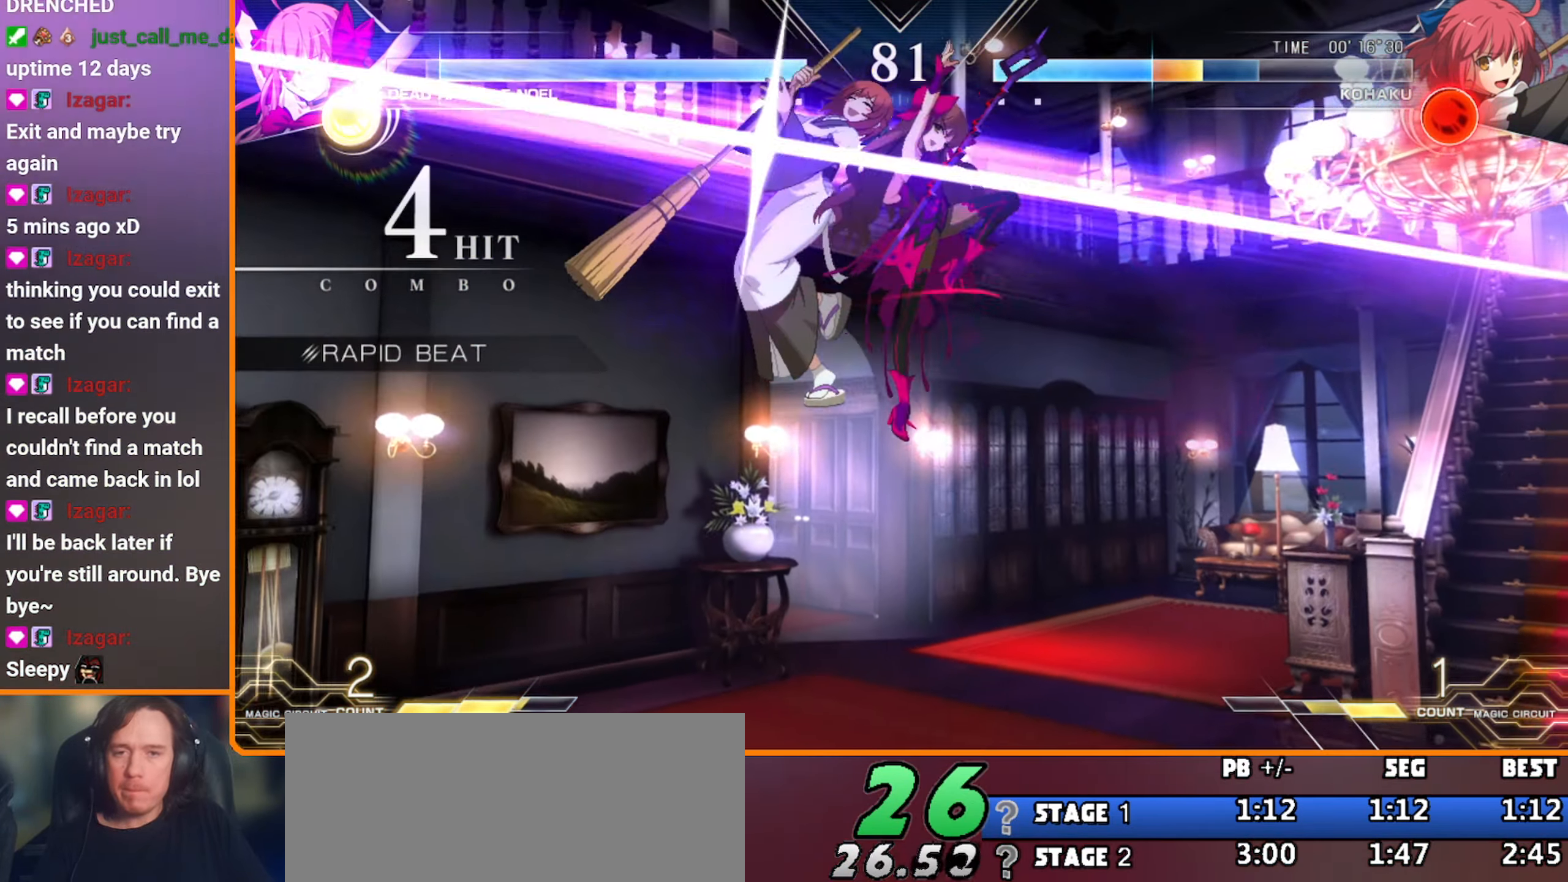
{"buttons": [], "left_stick": "center", "events": [[17, "left_stick", "right"], [83, "left_stick", "down"], [167, "left_stick", "left"], [233, "left_stick", "center"], [250, "B", "down"], [333, "B", "up"]]}
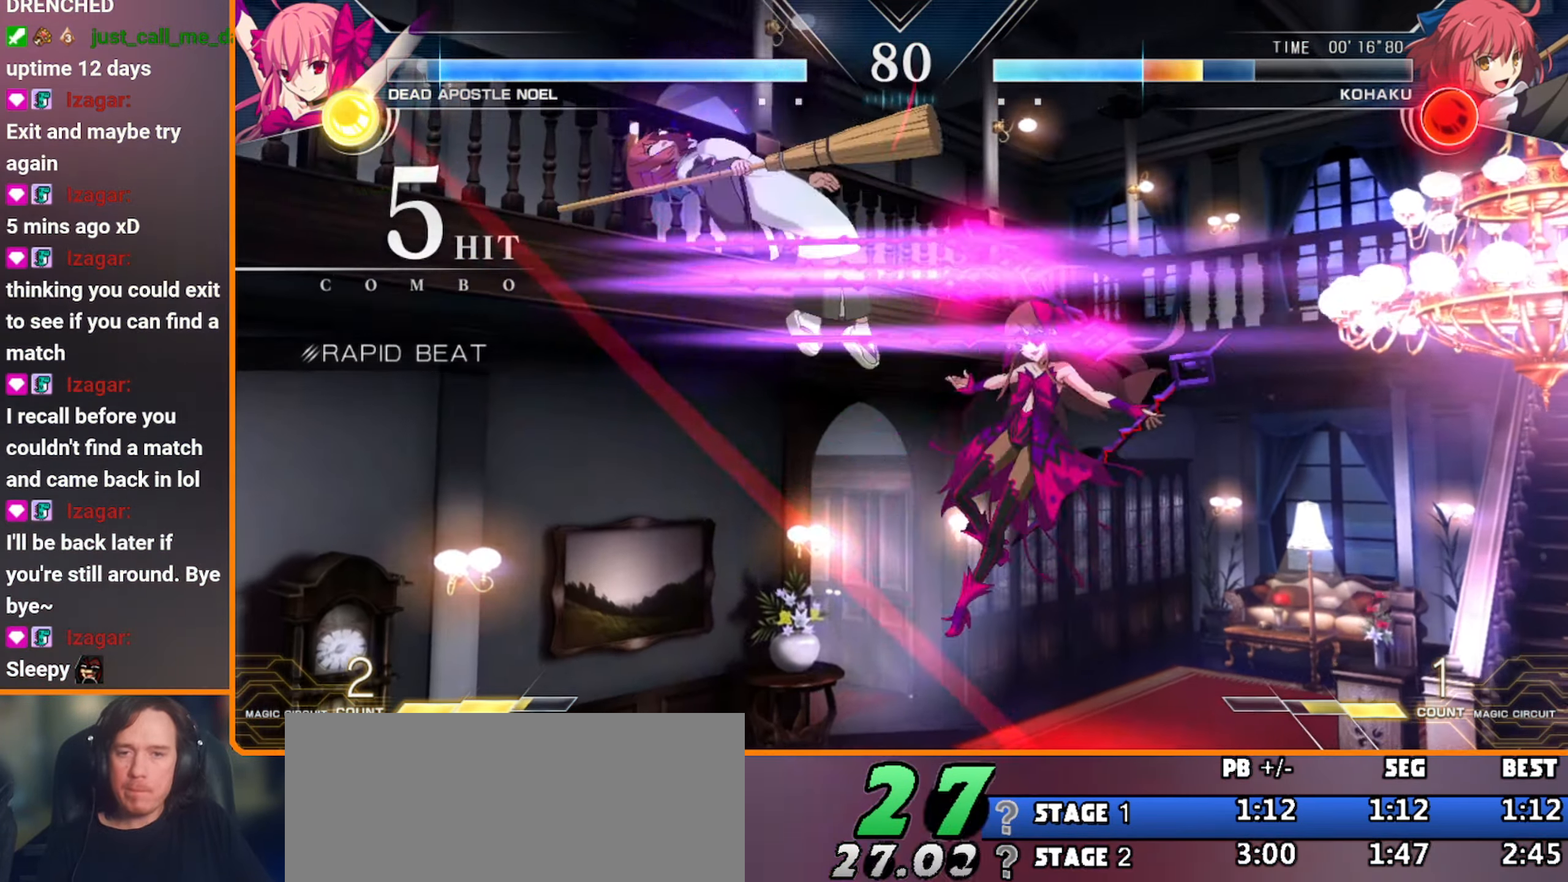
{"buttons": [], "left_stick": "center", "events": [[17, "B", "down"], [100, "B", "up"], [367, "left_stick", "up"], [500, "left_stick", "center"]]}
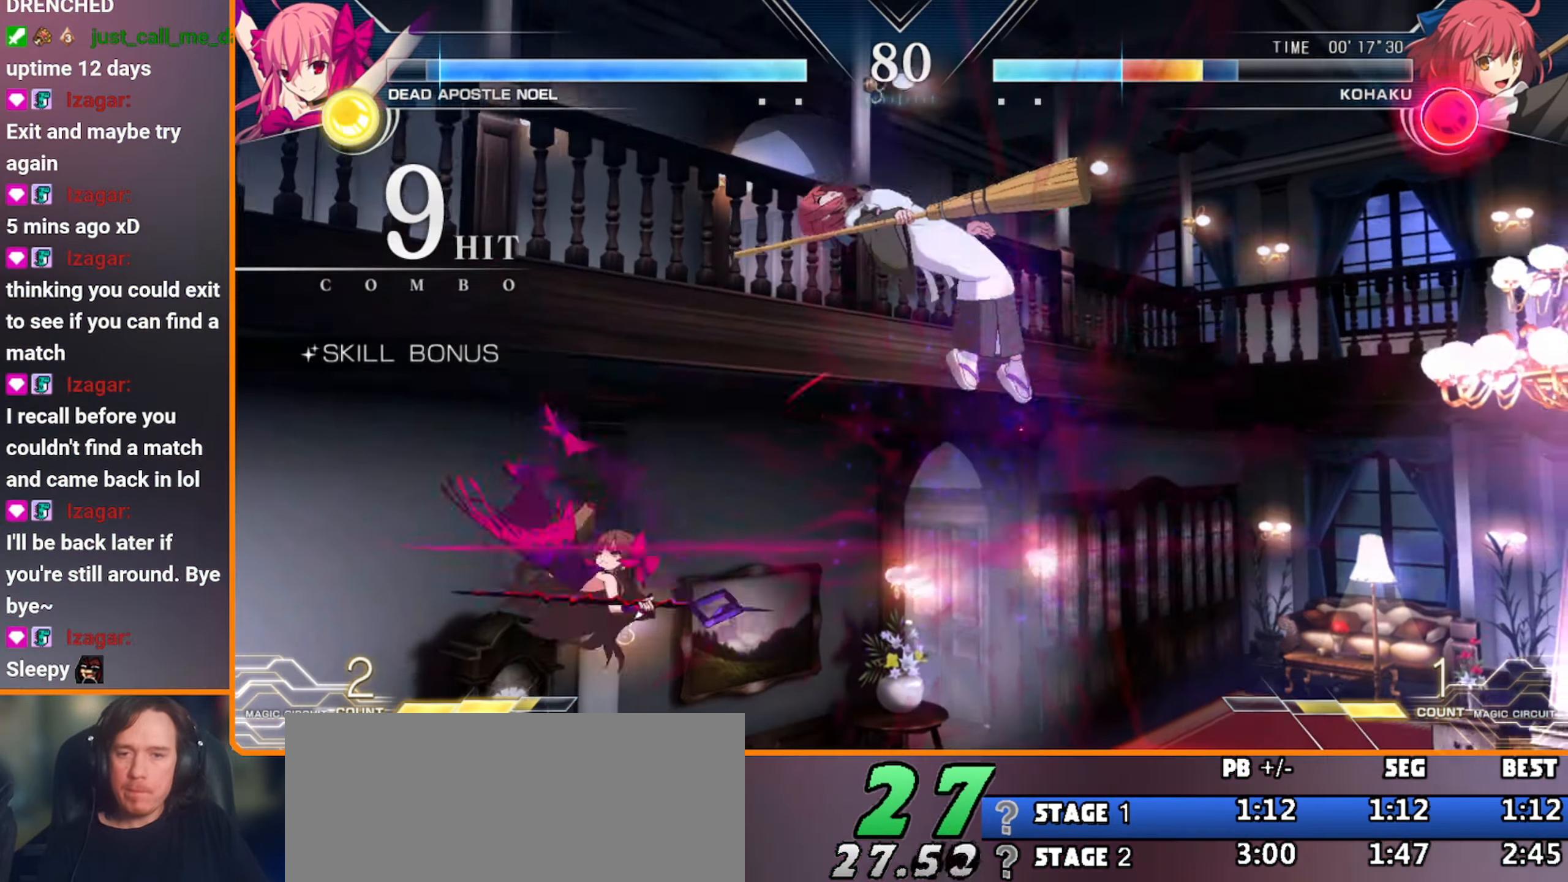
{"buttons": [], "left_stick": "center"}
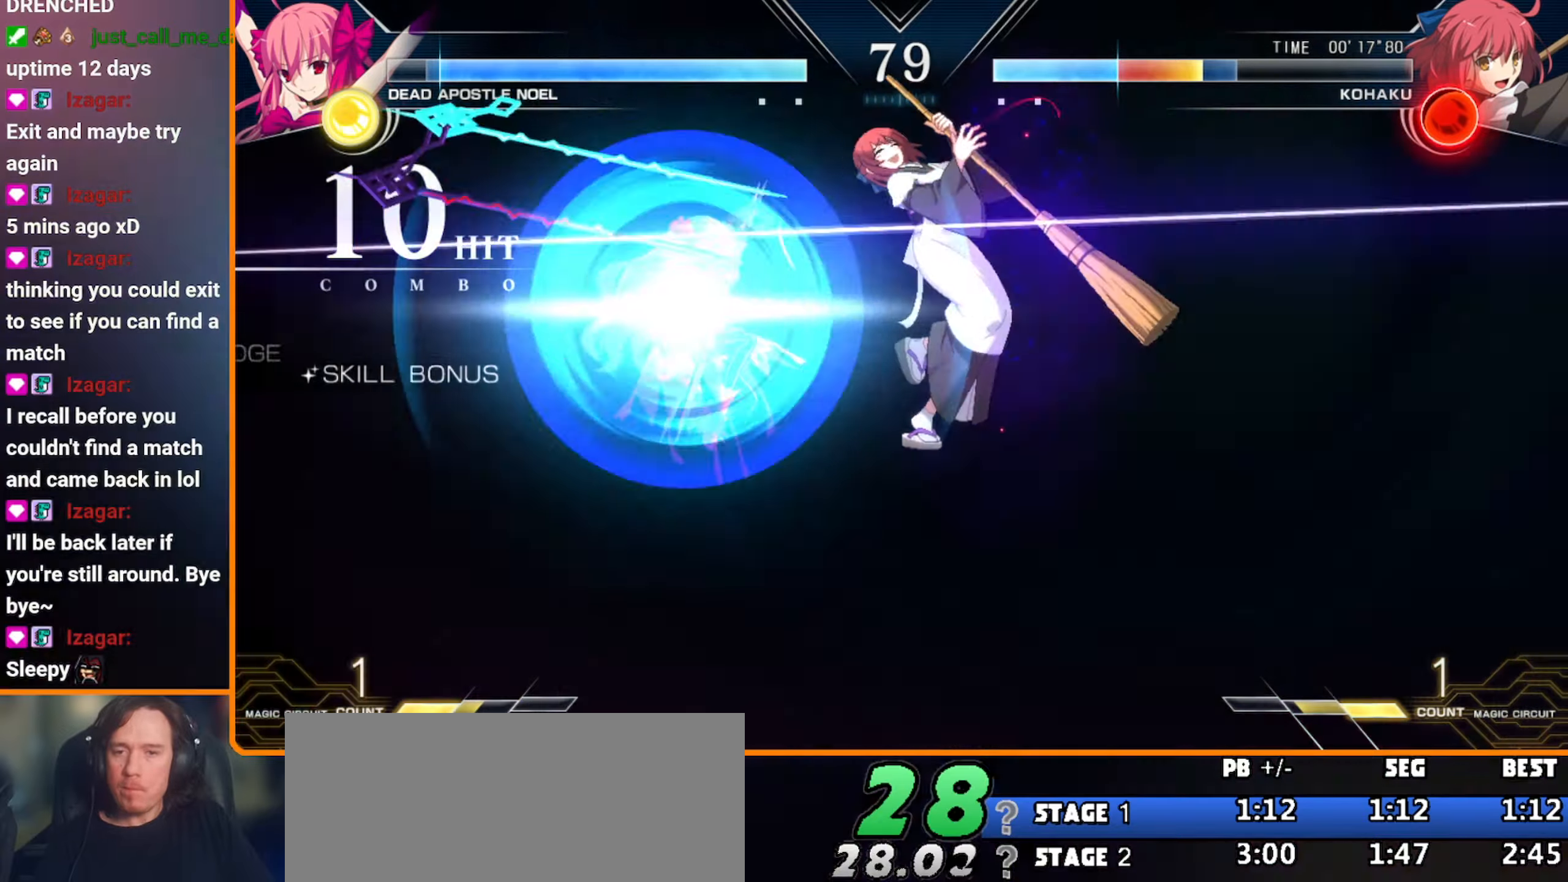
{"buttons": [], "left_stick": "center"}
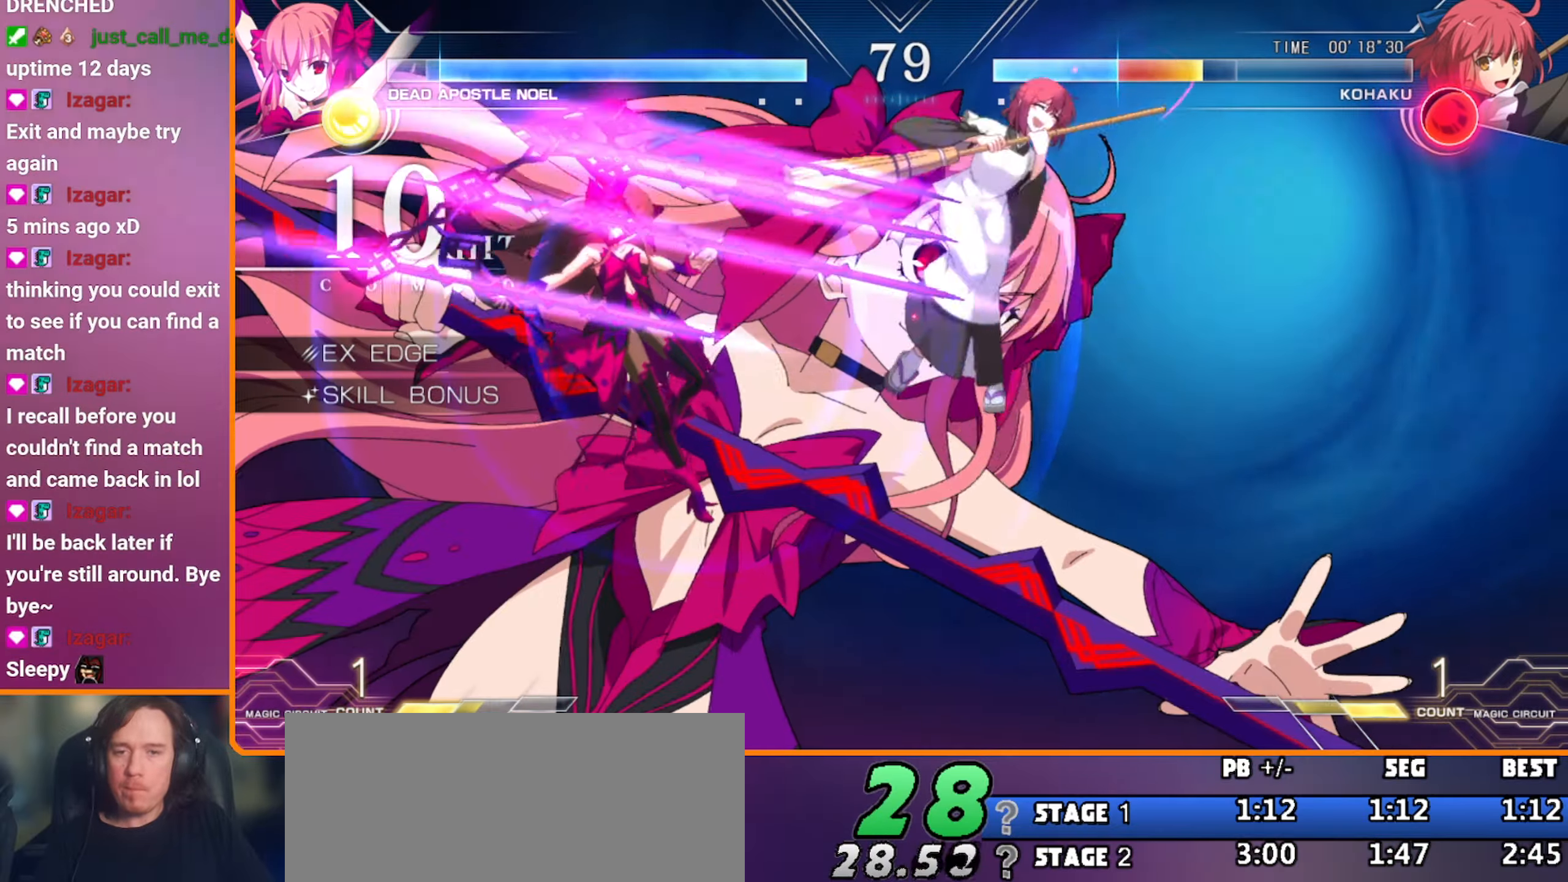
{"buttons": [], "left_stick": "center"}
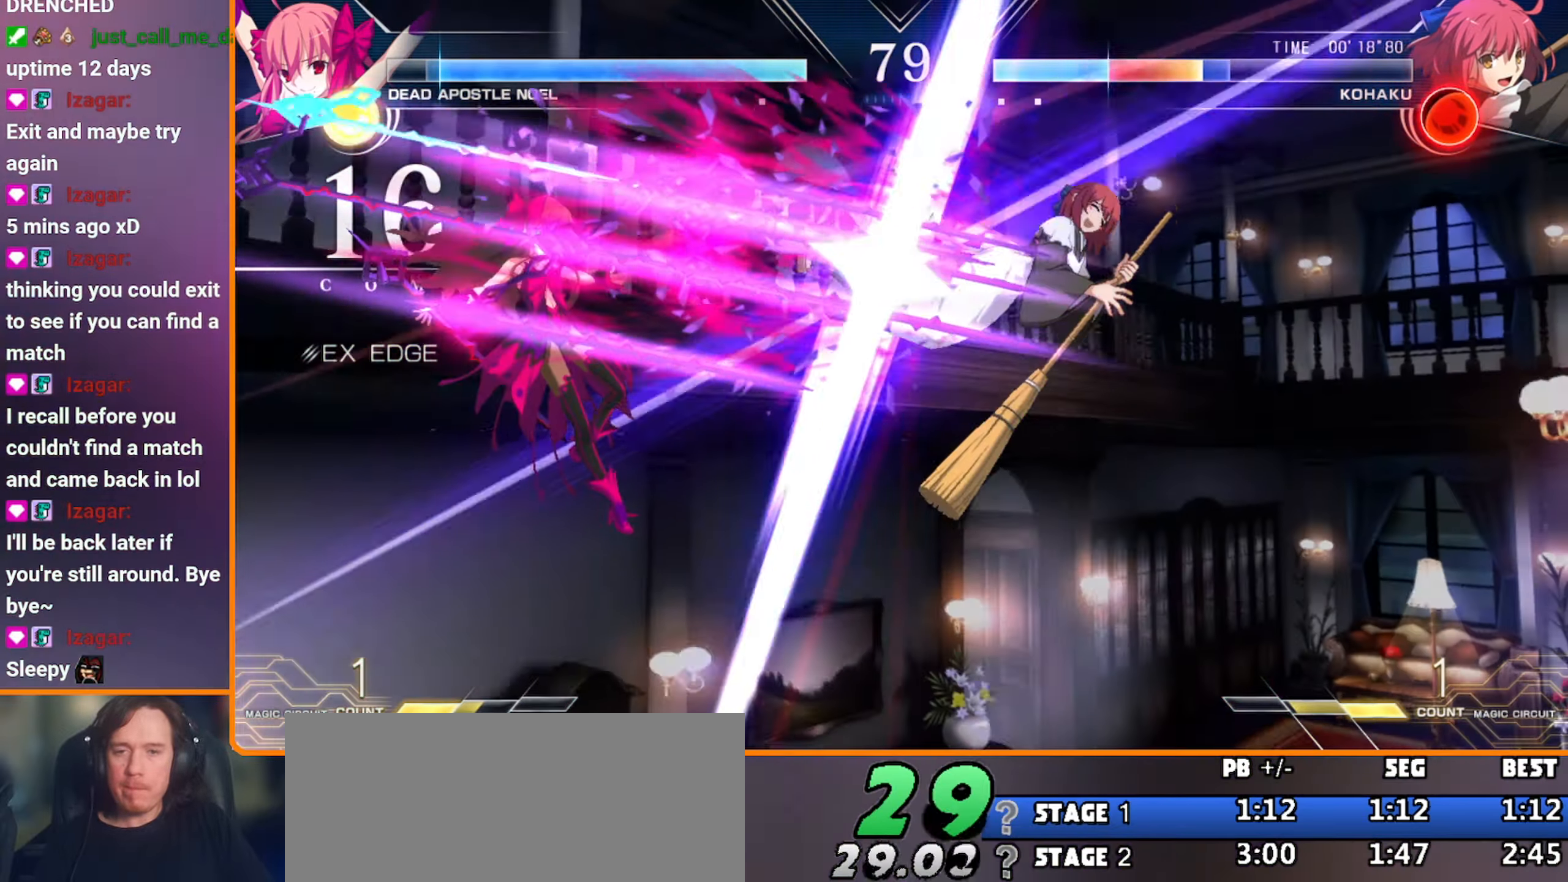
{"buttons": [], "left_stick": "center"}